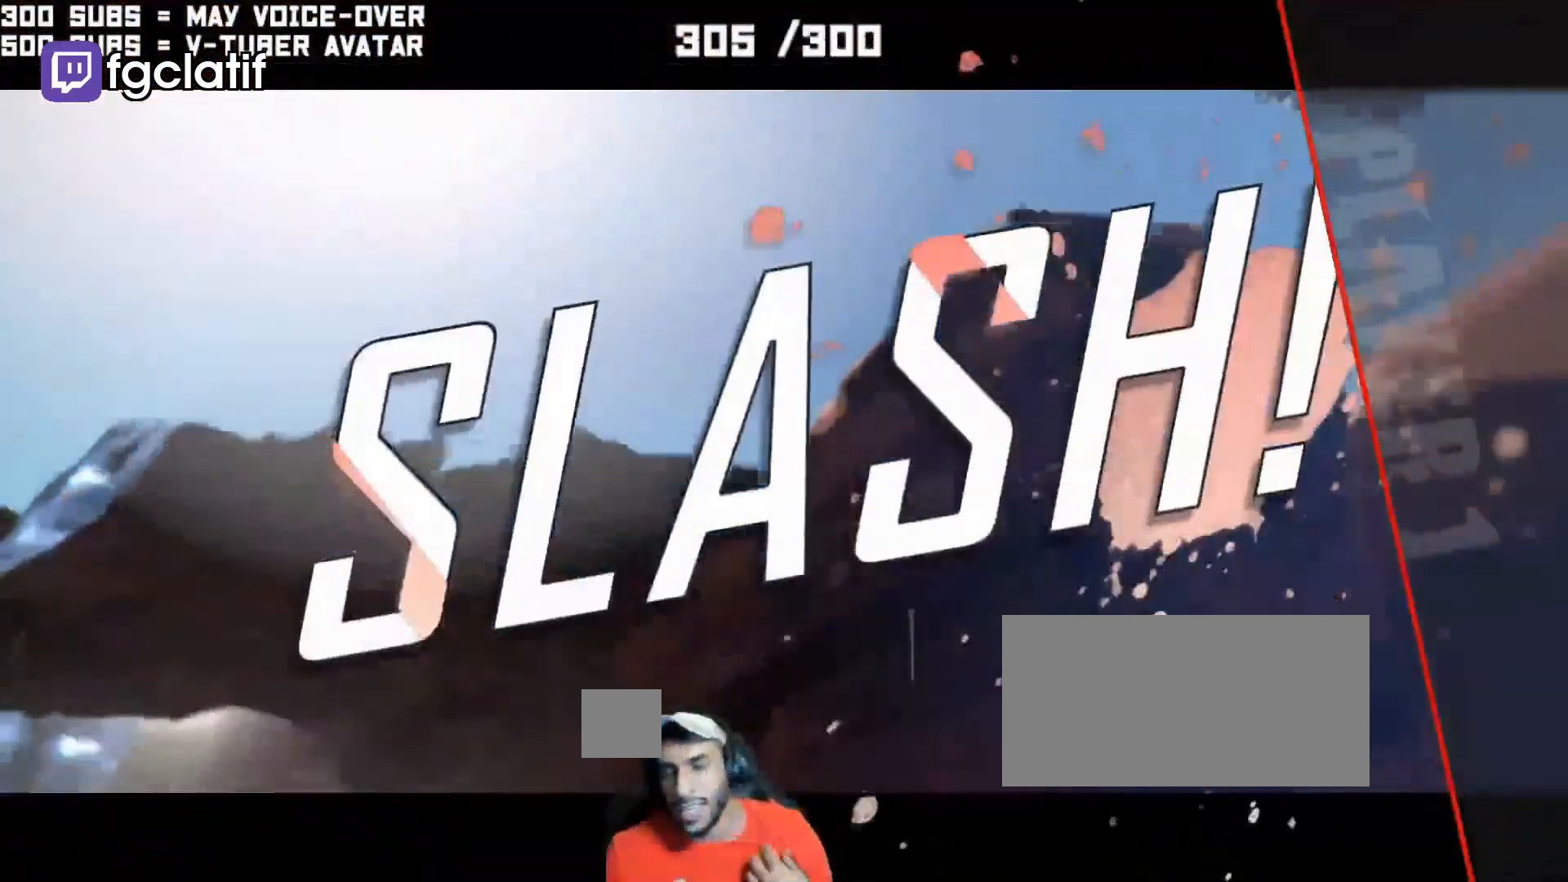
Gameplay with a controller (arcade stick); each line is a JSON object with the inputs held at the frame after it (dt_ms = milliseconds from this image to that frame). "events" lists button and stick changes between this image and that frame as [ms after this image, input, new state], when the widget could be followed in between. Not read: L3 R3.
{"dt_ms": 500, "buttons": ["SQUARE"], "left_stick": "center", "events": [[367, "SQUARE", "down"]]}
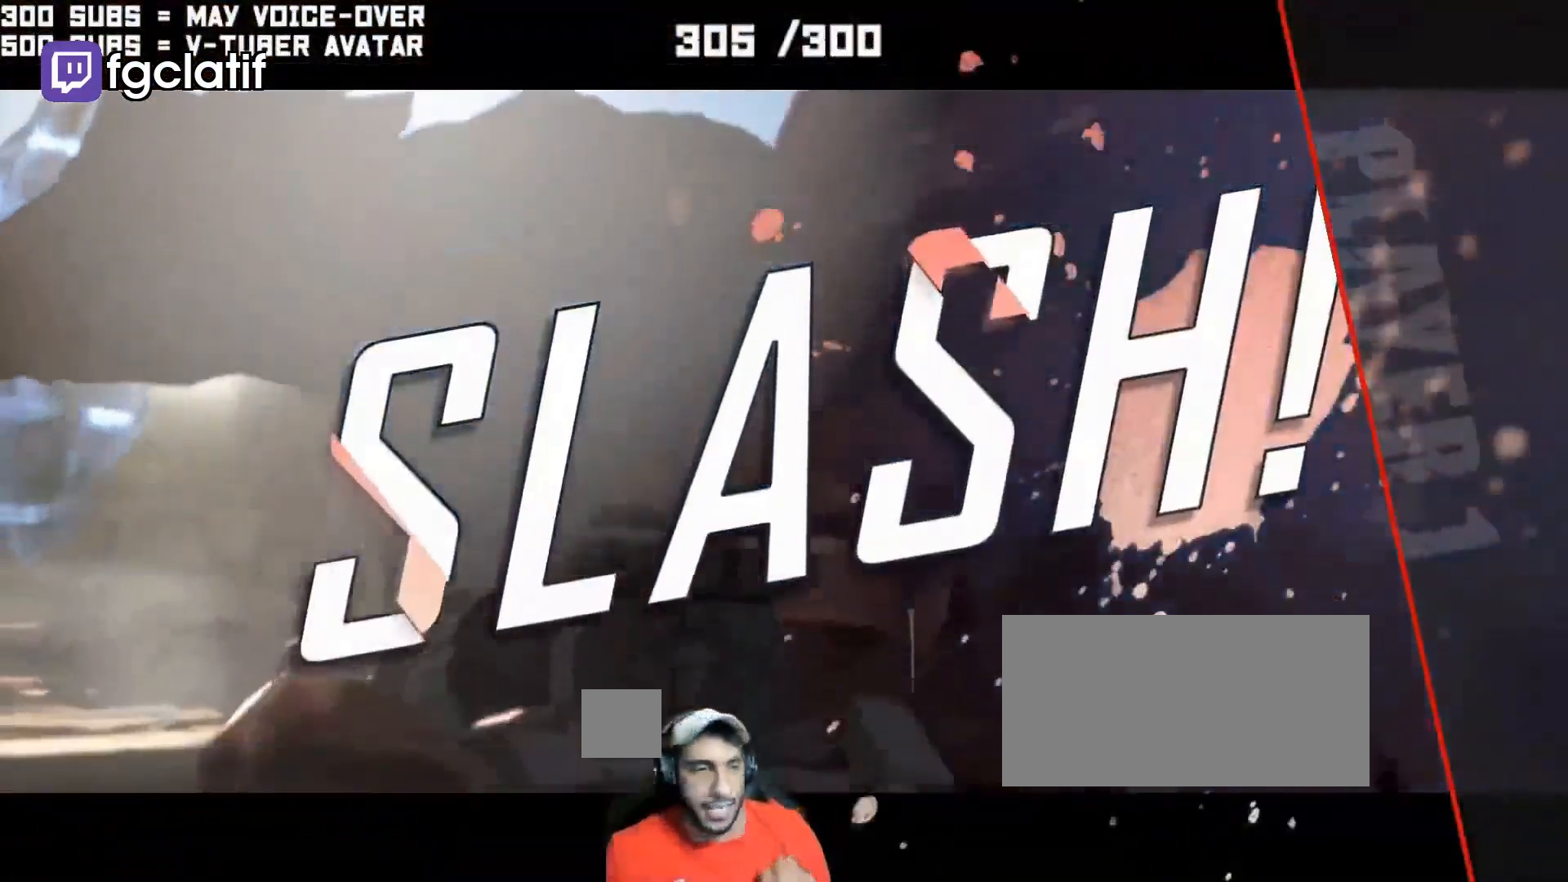
{"dt_ms": 500, "buttons": ["SQUARE"], "left_stick": "center", "events": [[33, "SQUARE", "up"], [133, "SQUARE", "down"], [233, "SQUARE", "up"], [300, "SQUARE", "down"], [400, "SQUARE", "up"], [433, "SQUARE", "down"]]}
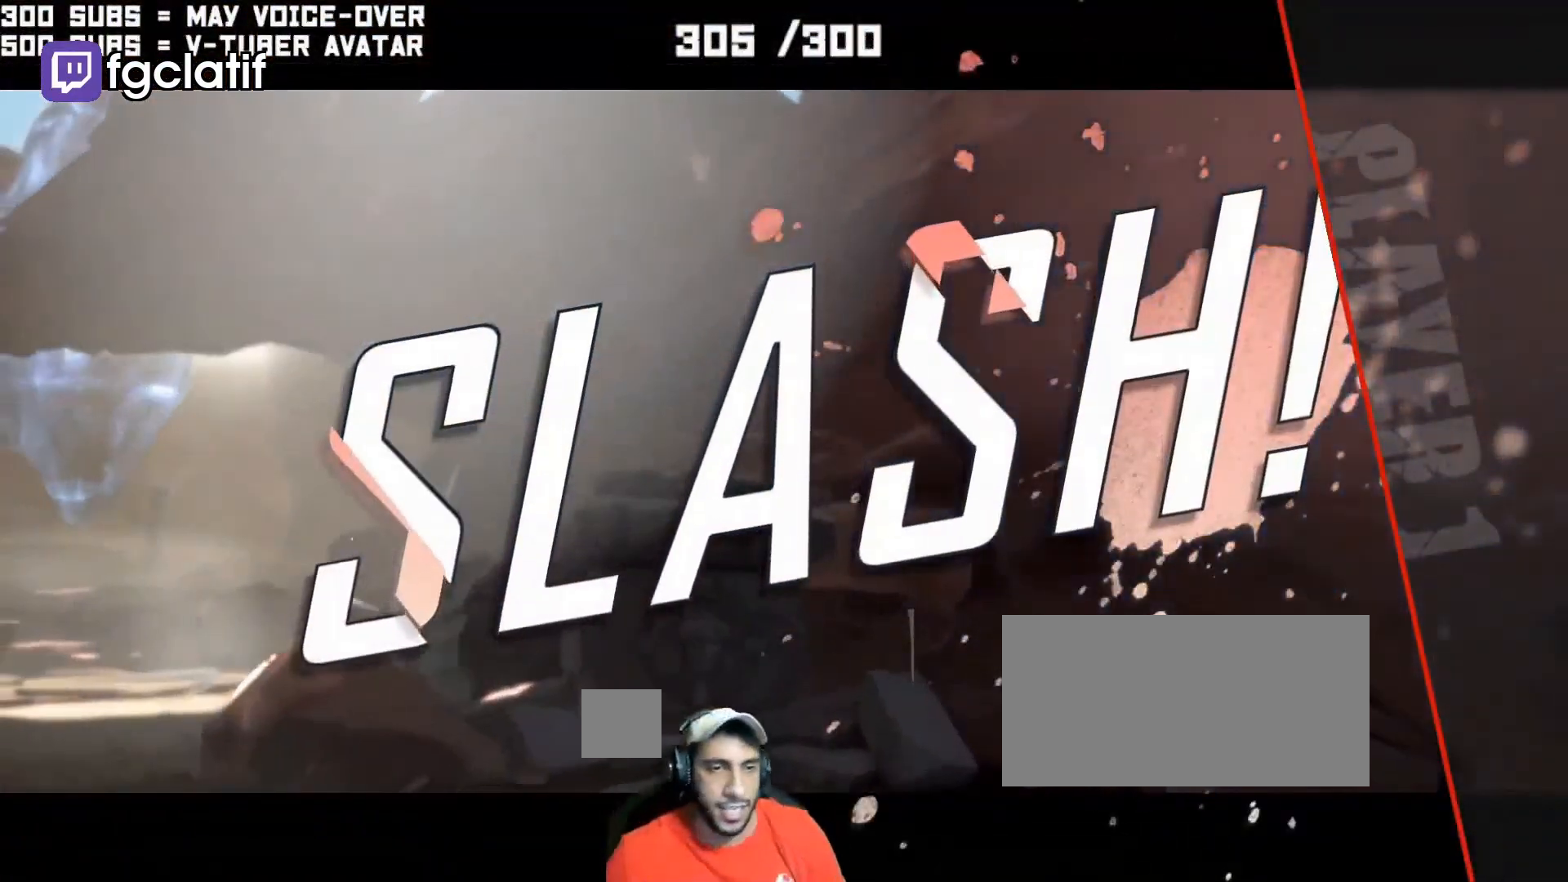
{"dt_ms": 1000, "buttons": ["CROSS"], "left_stick": "center", "events": [[33, "SQUARE", "up"], [100, "SQUARE", "down"], [200, "SQUARE", "up"], [233, "SQUARE", "down"], [367, "SQUARE", "up"], [400, "SQUARE", "down"], [500, "SQUARE", "up"], [633, "SQUARE", "down"], [733, "SQUARE", "up"], [767, "SQUARE", "down"], [867, "R1", "down"], [867, "SQUARE", "up"], [933, "CROSS", "down"], [967, "R1", "up"]]}
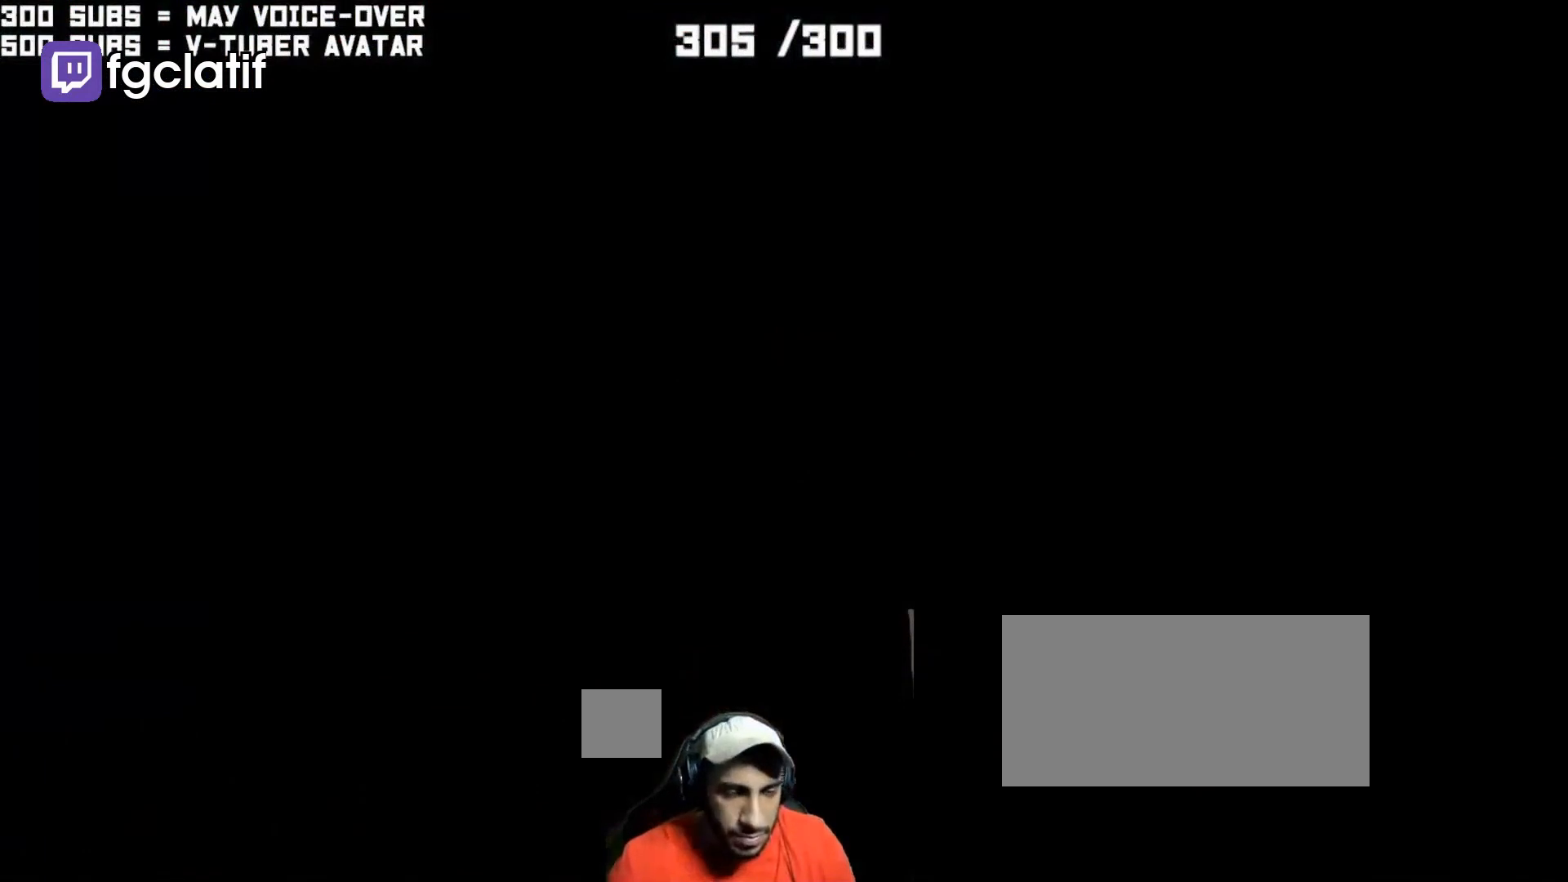
{"dt_ms": 500, "buttons": [], "left_stick": "center", "events": [[33, "CROSS", "up"]]}
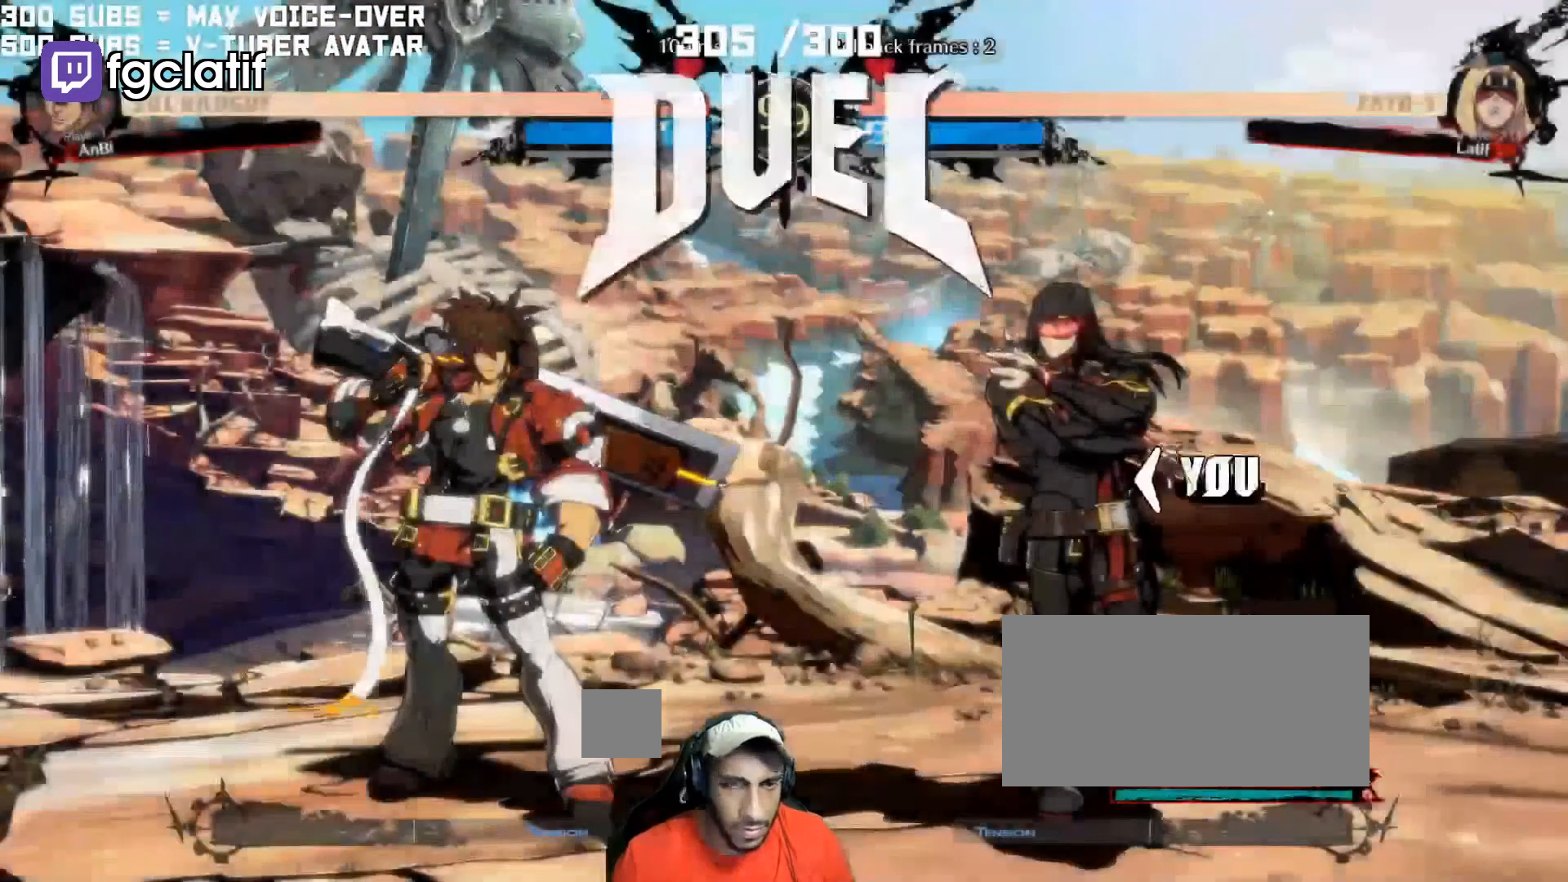
{"dt_ms": 500, "buttons": [], "left_stick": "center", "events": []}
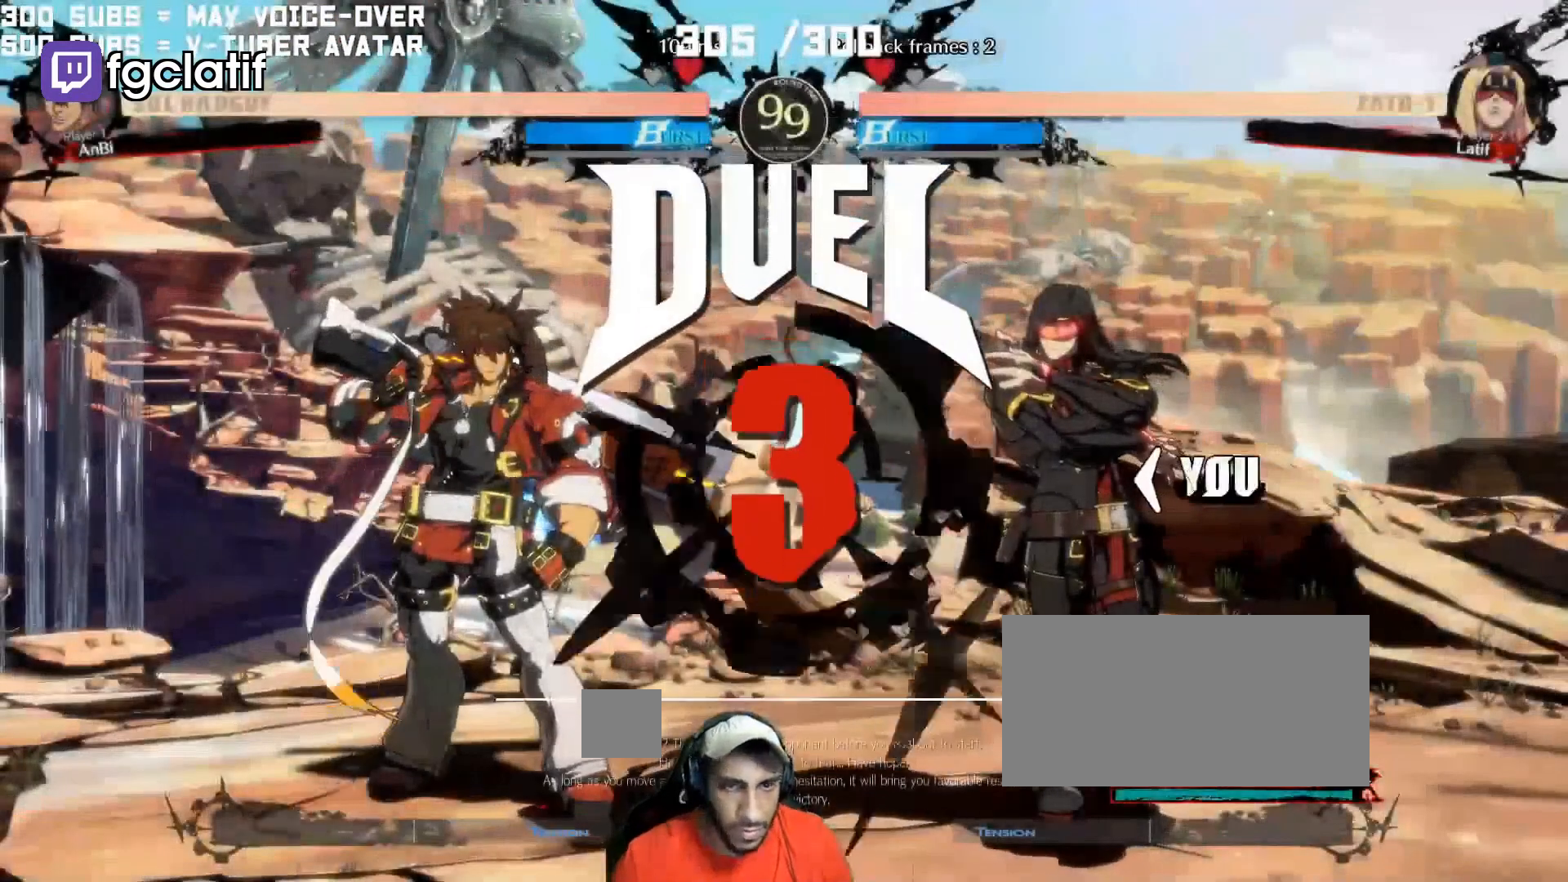
{"dt_ms": 500, "buttons": [], "left_stick": "center", "events": []}
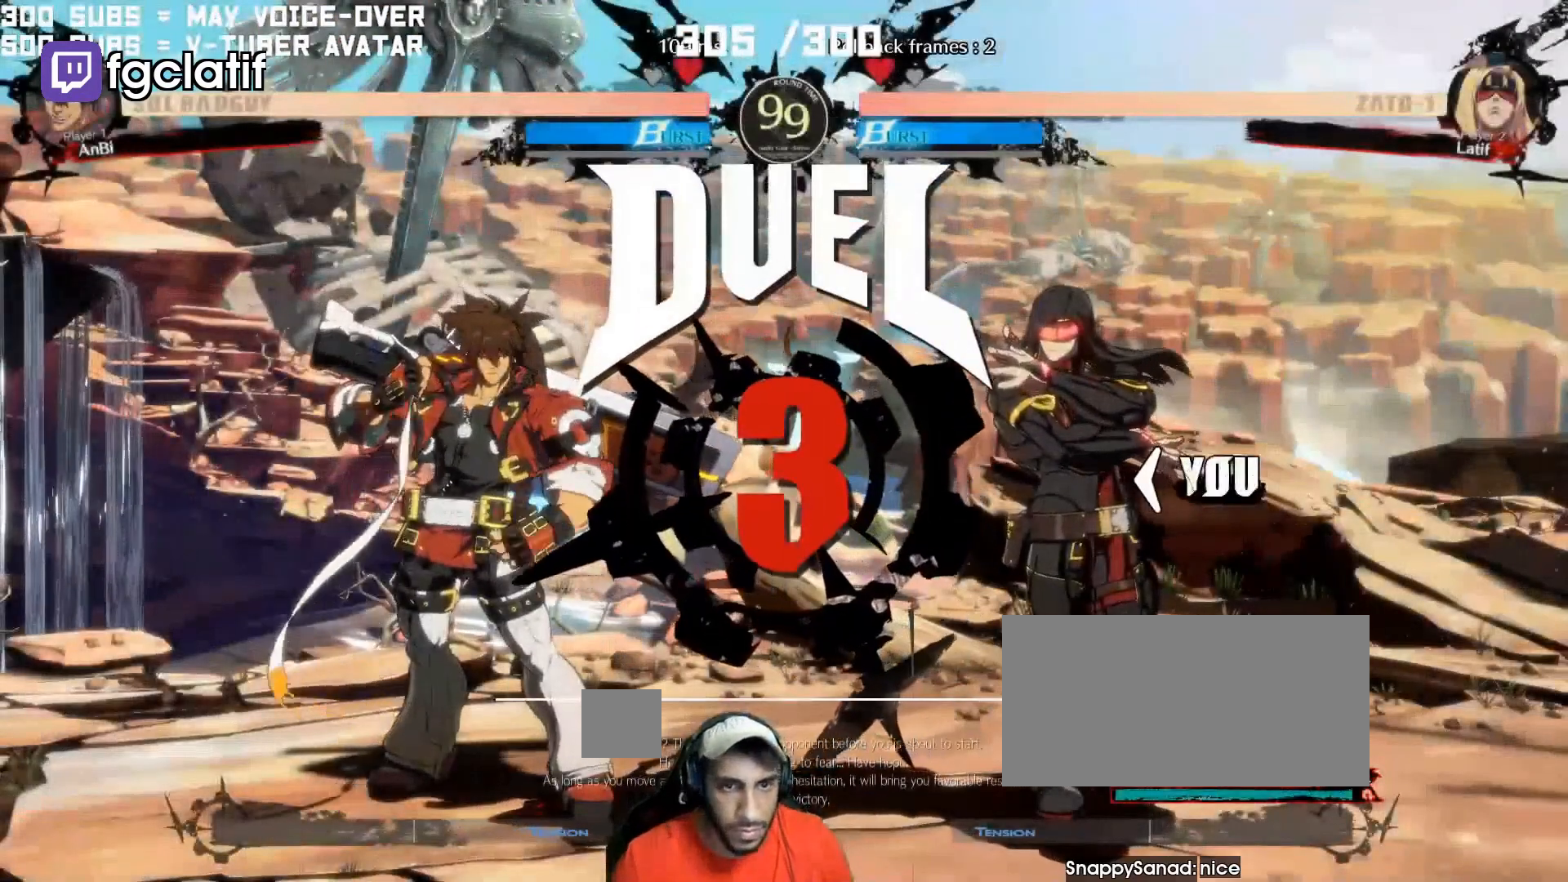
{"dt_ms": 500, "buttons": [], "left_stick": "center", "events": []}
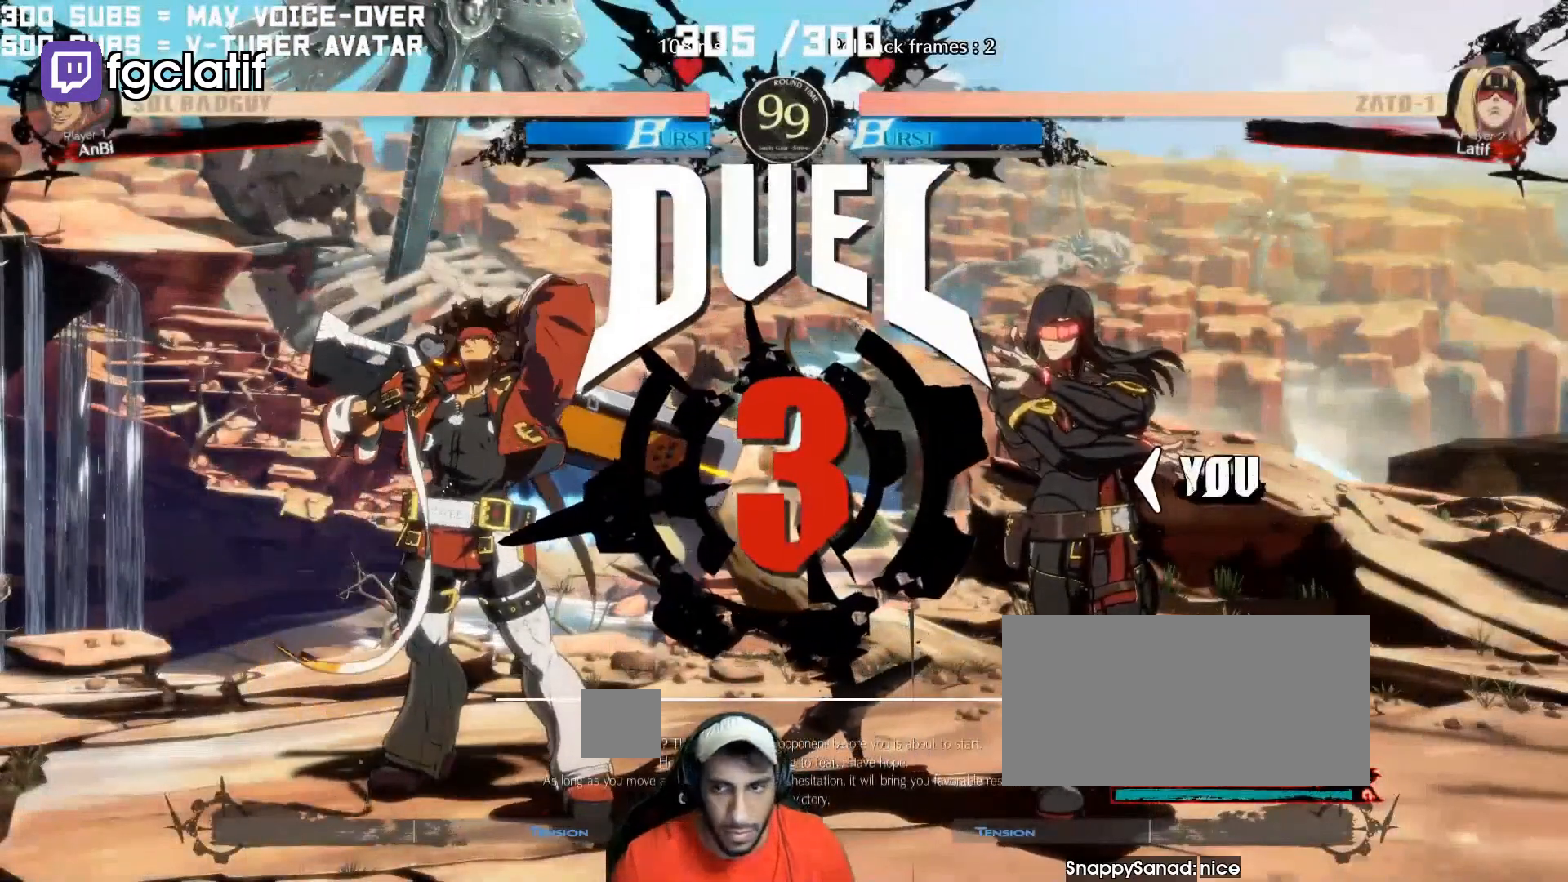
{"dt_ms": 500, "buttons": [], "left_stick": "center", "events": []}
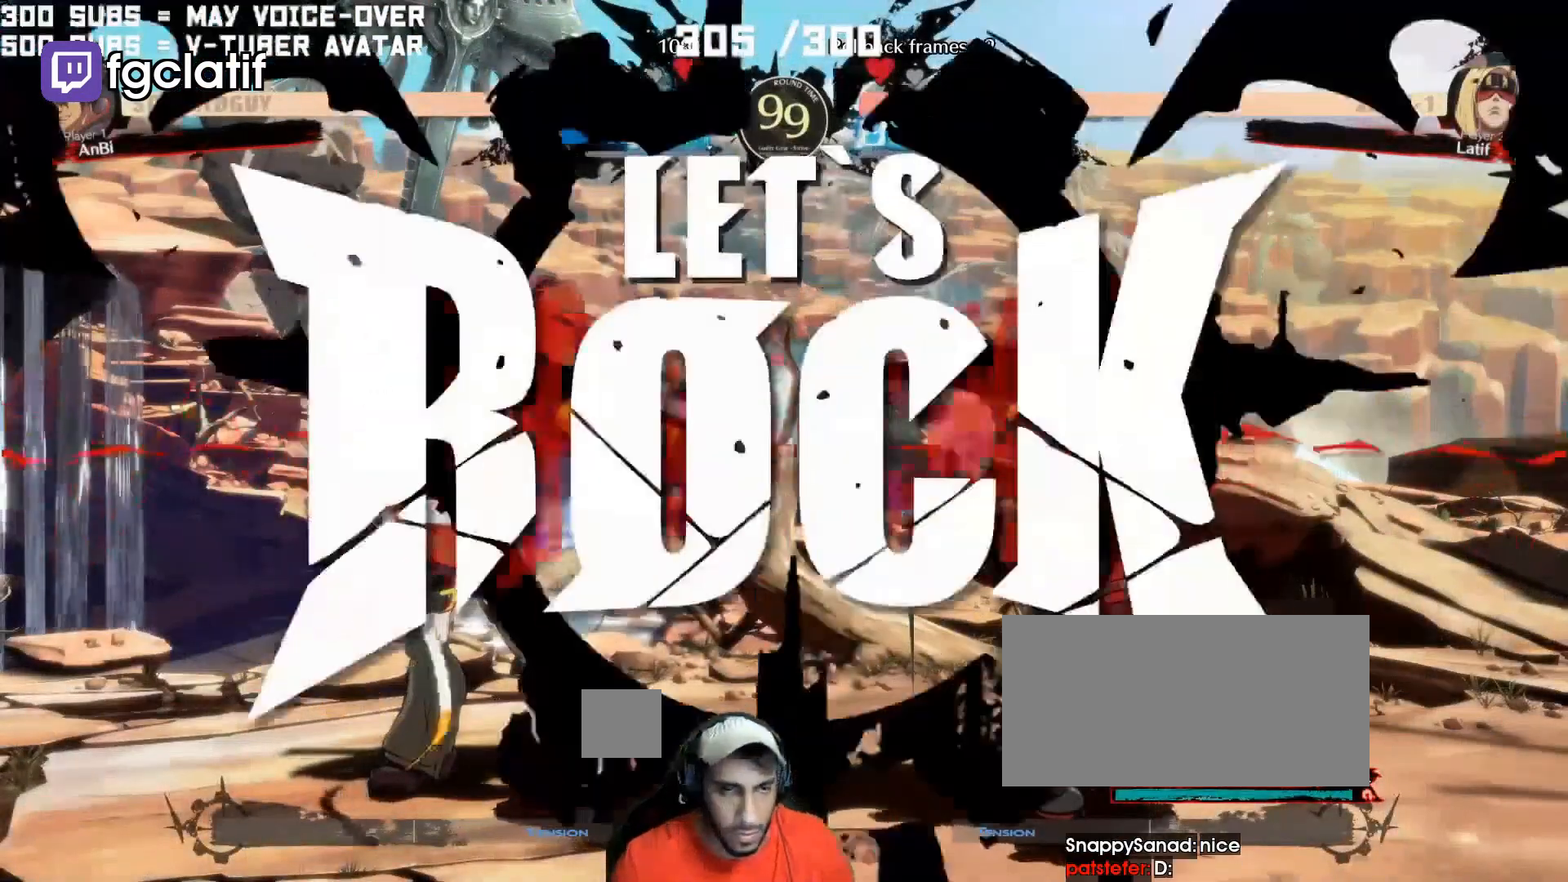
{"dt_ms": 500, "buttons": ["R1"], "left_stick": "center", "events": [[467, "R1", "down"]]}
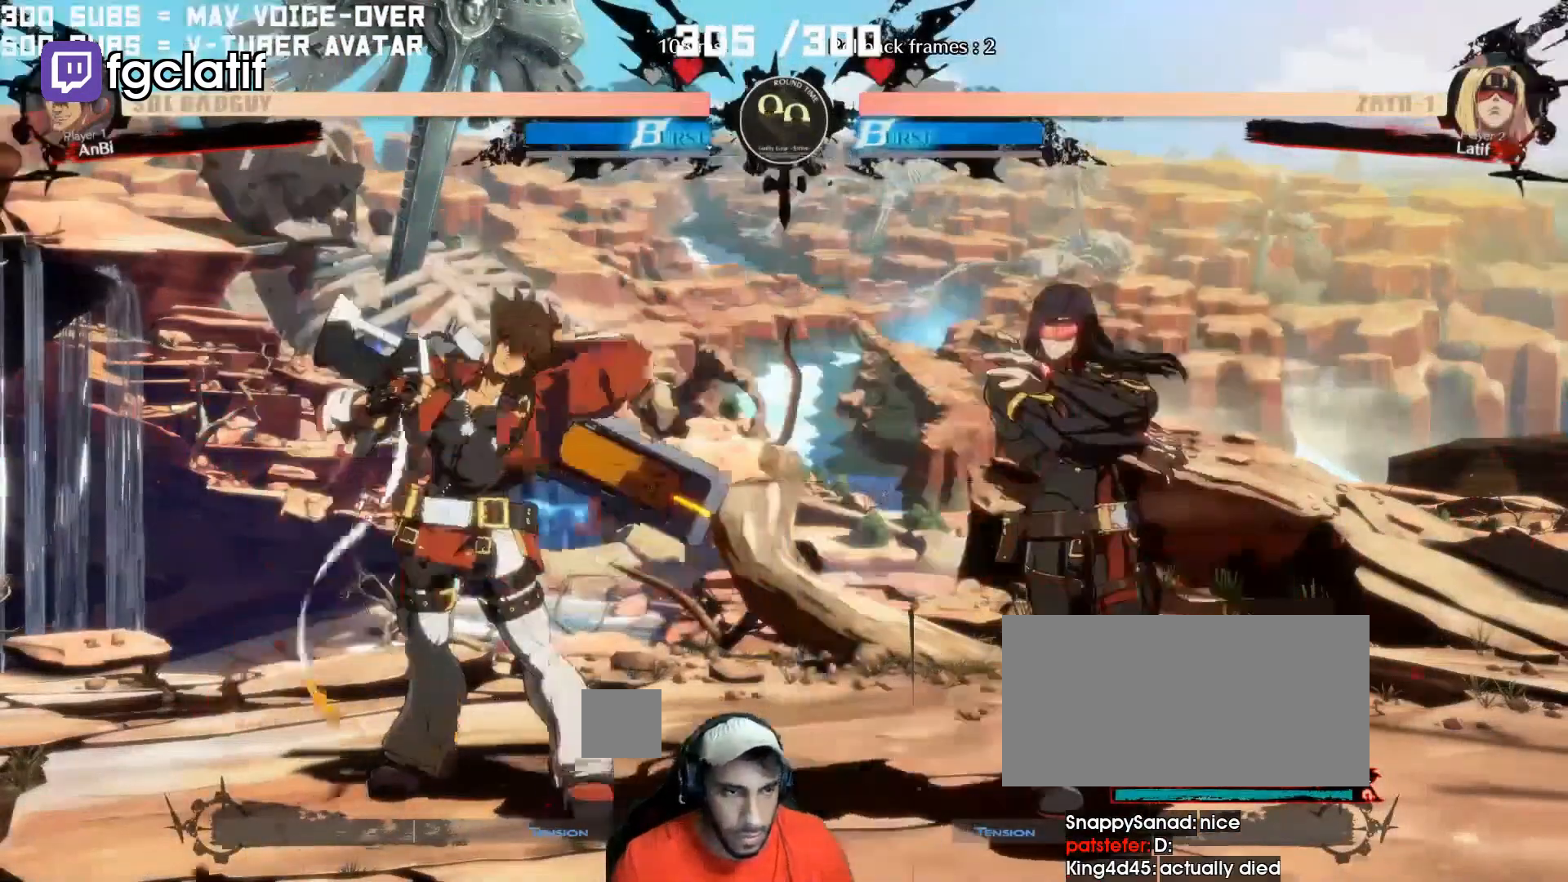
{"dt_ms": 500, "buttons": [], "left_stick": "center", "events": [[67, "R1", "up"], [233, "SQUARE", "down"], [400, "SQUARE", "up"]]}
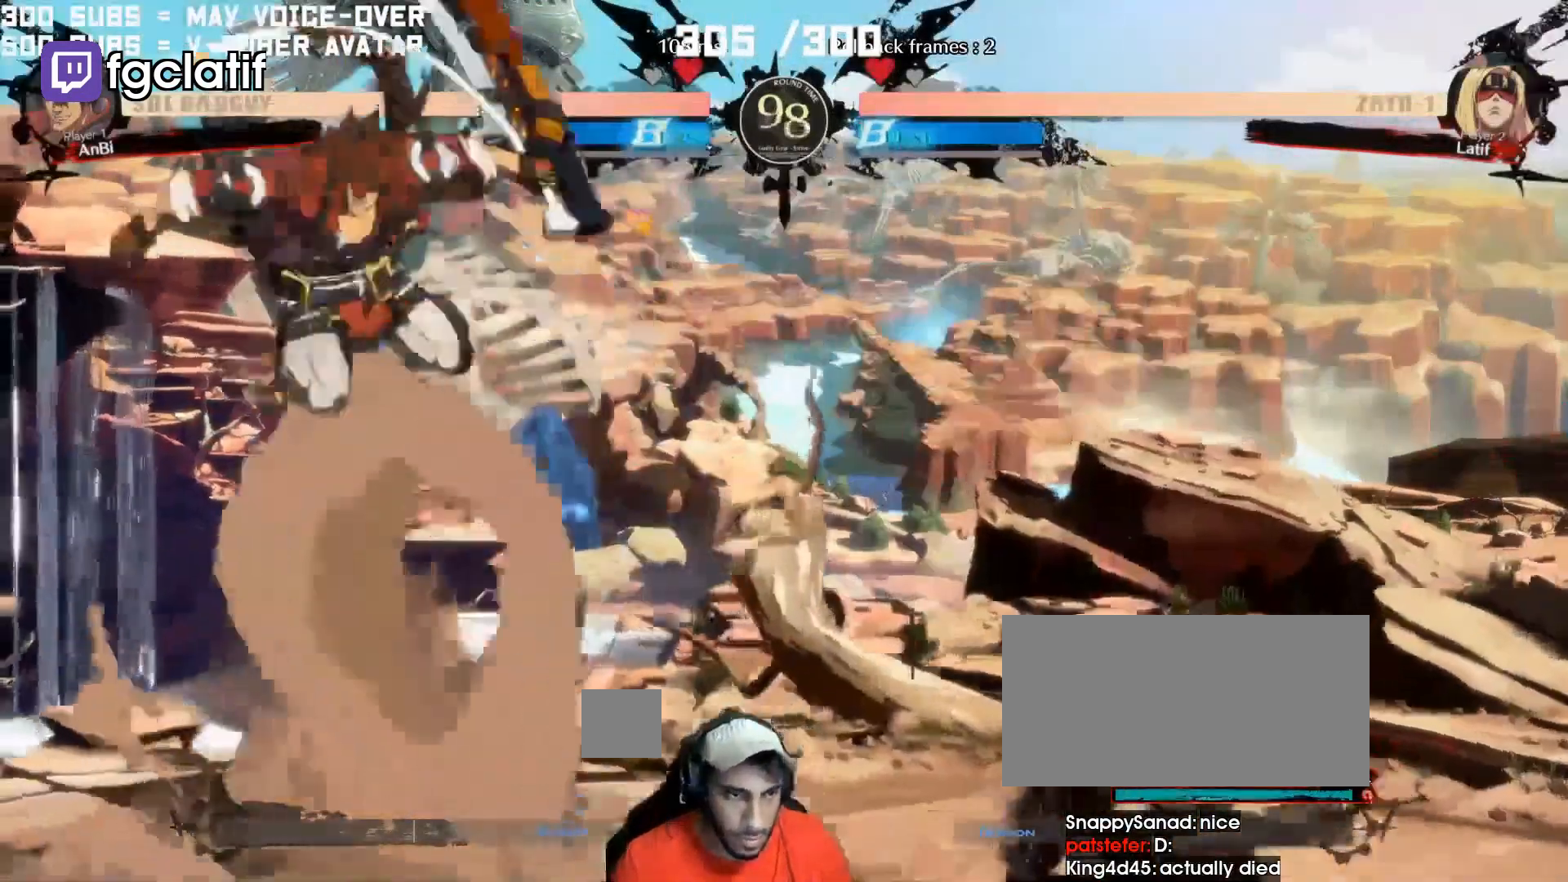
{"dt_ms": 500, "buttons": [], "left_stick": "center", "events": [[200, "TRIANGLE", "down"], [367, "TRIANGLE", "up"]]}
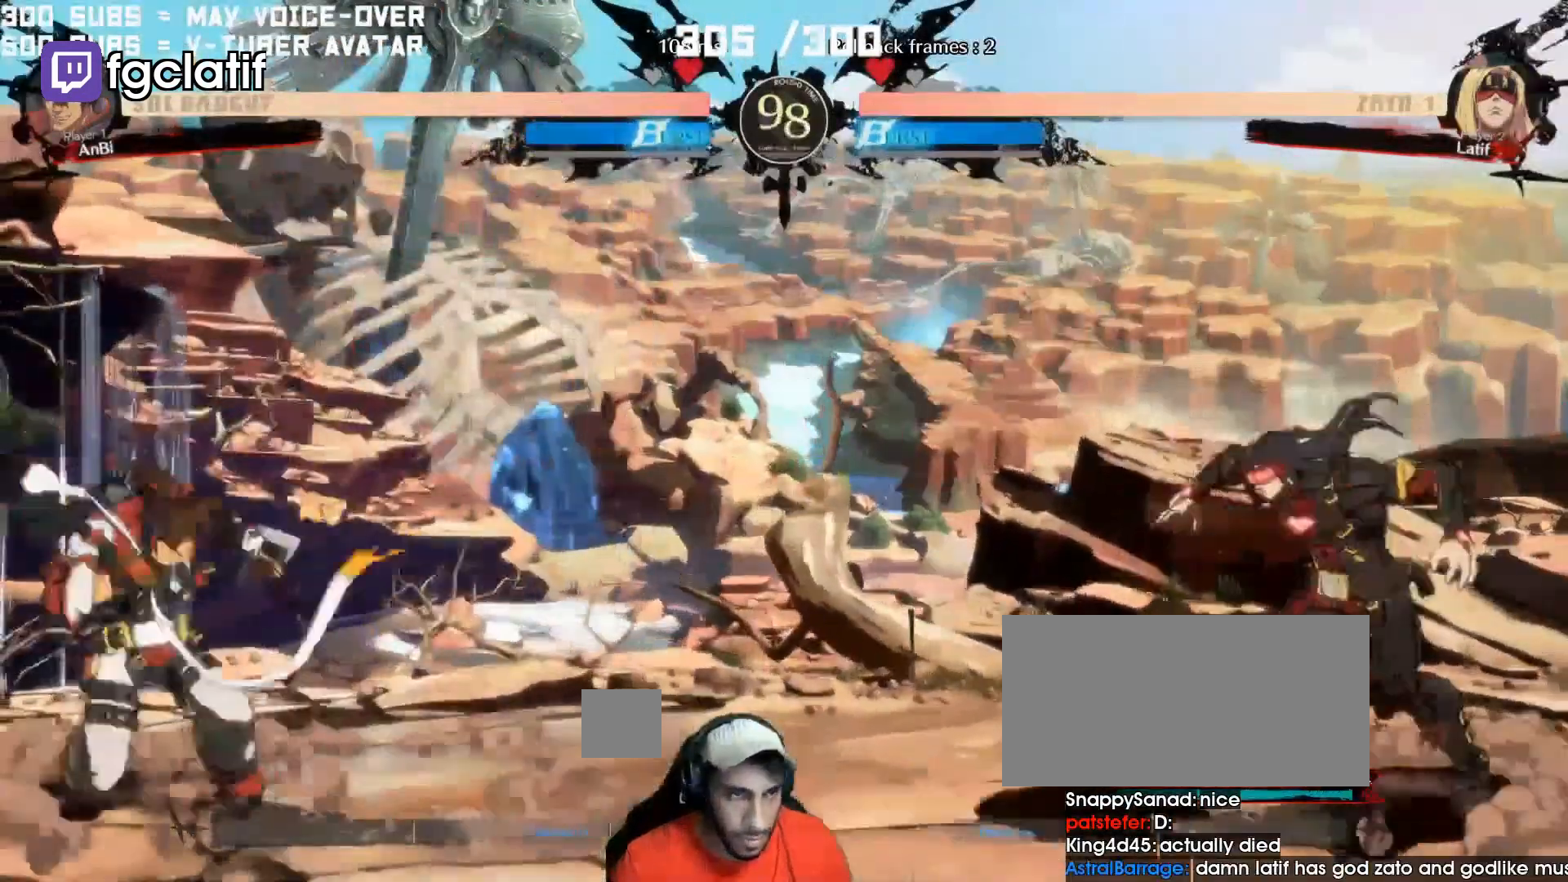
{"dt_ms": 500, "buttons": [], "left_stick": "center", "events": []}
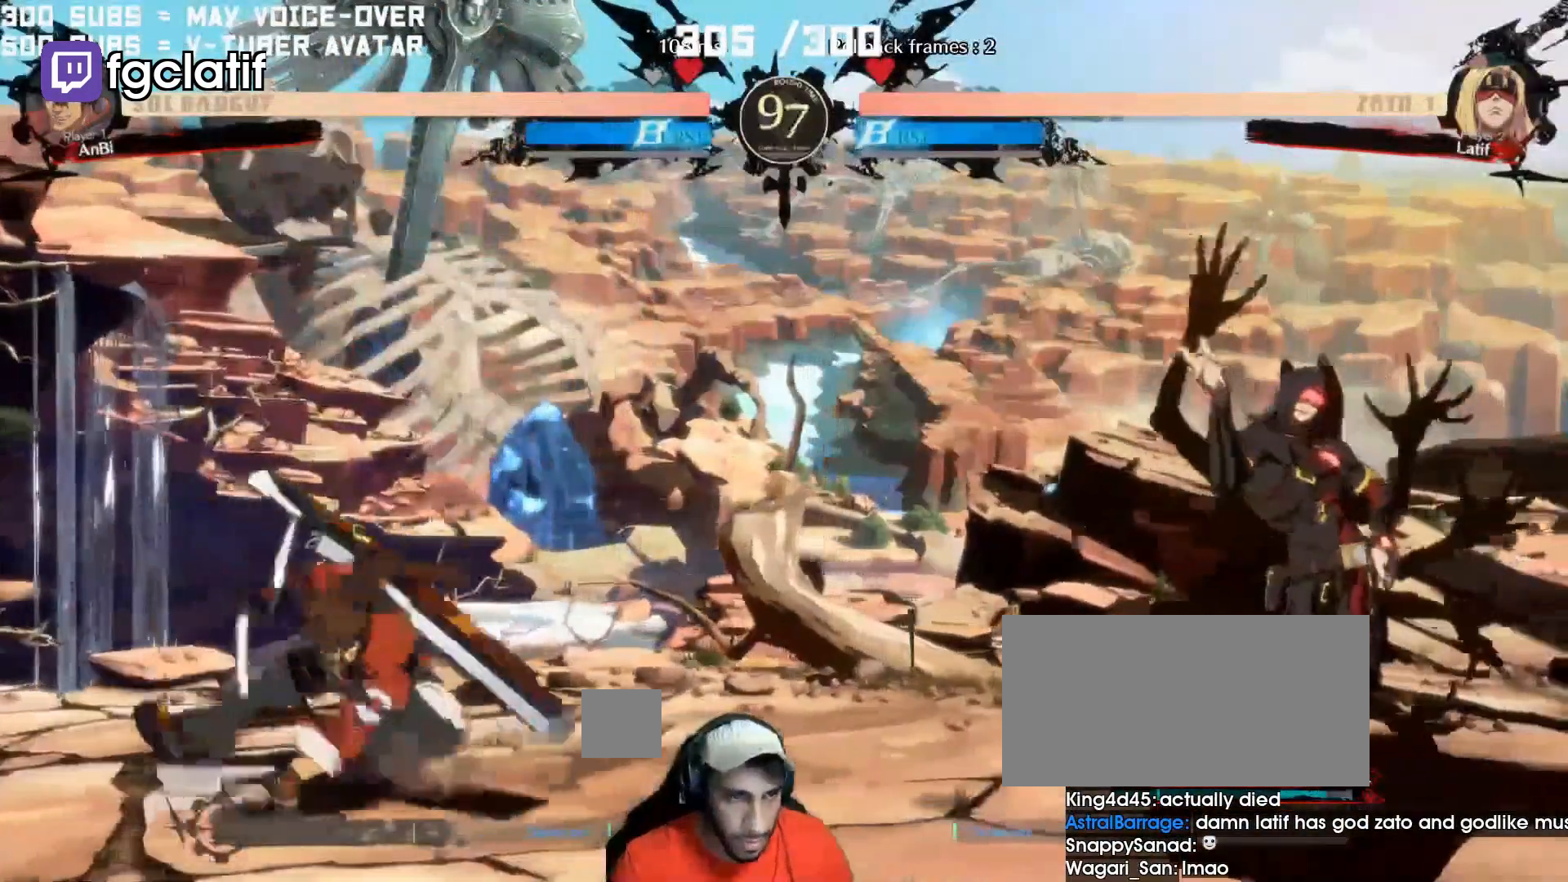
{"dt_ms": 500, "buttons": [], "left_stick": "center", "events": [[100, "TRIANGLE", "down"], [233, "TRIANGLE", "up"]]}
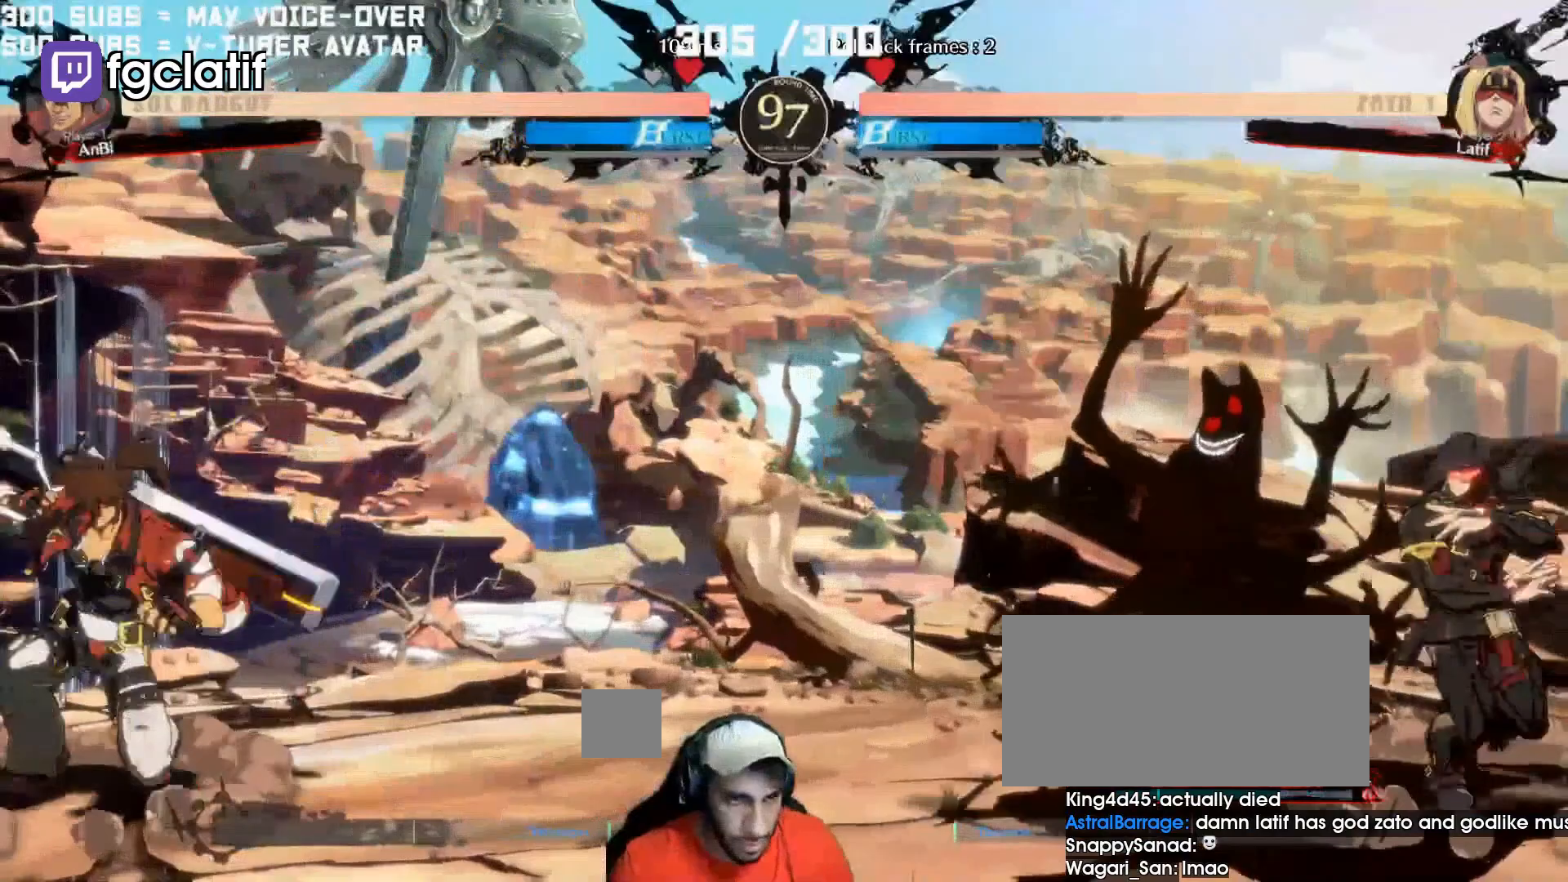
{"dt_ms": 500, "buttons": ["R1"], "left_stick": "center"}
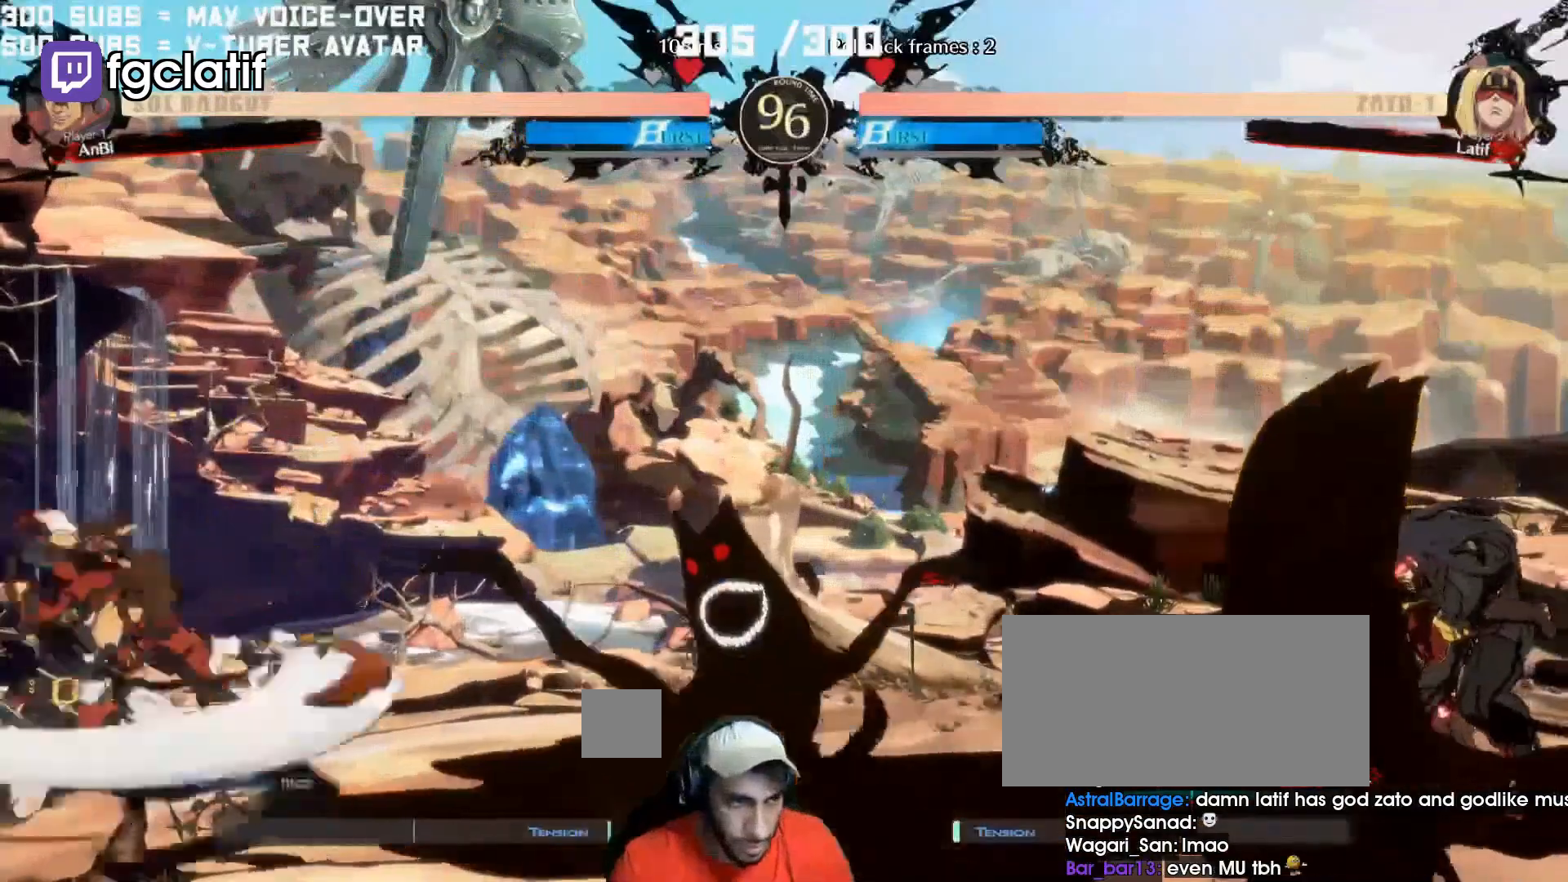
{"dt_ms": 500, "buttons": [], "left_stick": "center", "events": [[33, "R1", "up"]]}
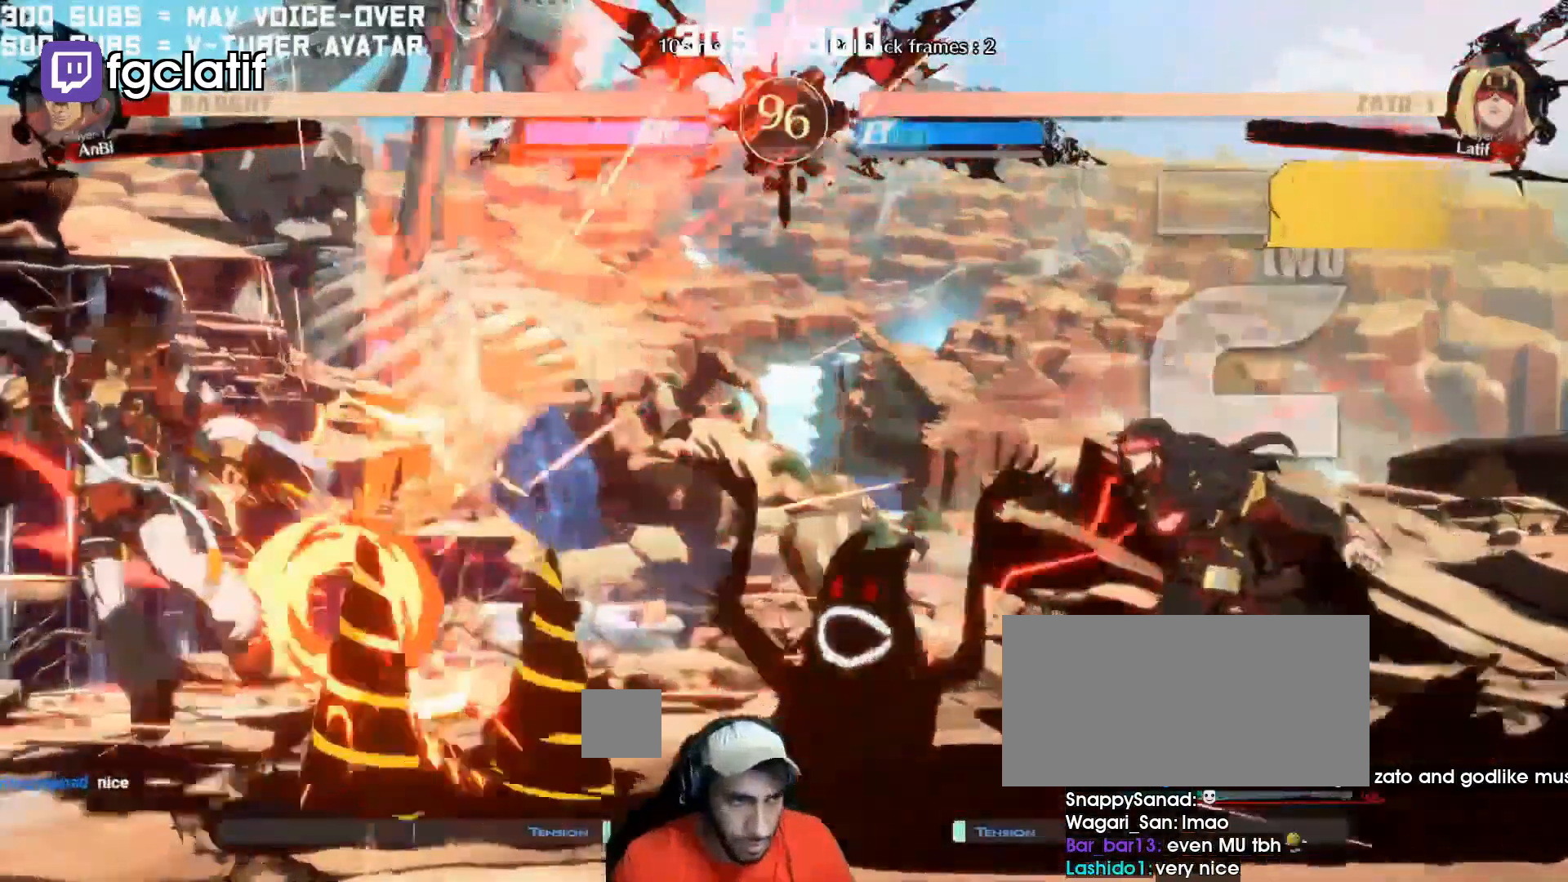
{"dt_ms": 500, "buttons": ["CROSS", "R1"], "left_stick": "center", "events": [[267, "R1", "down"], [467, "CROSS", "down"]]}
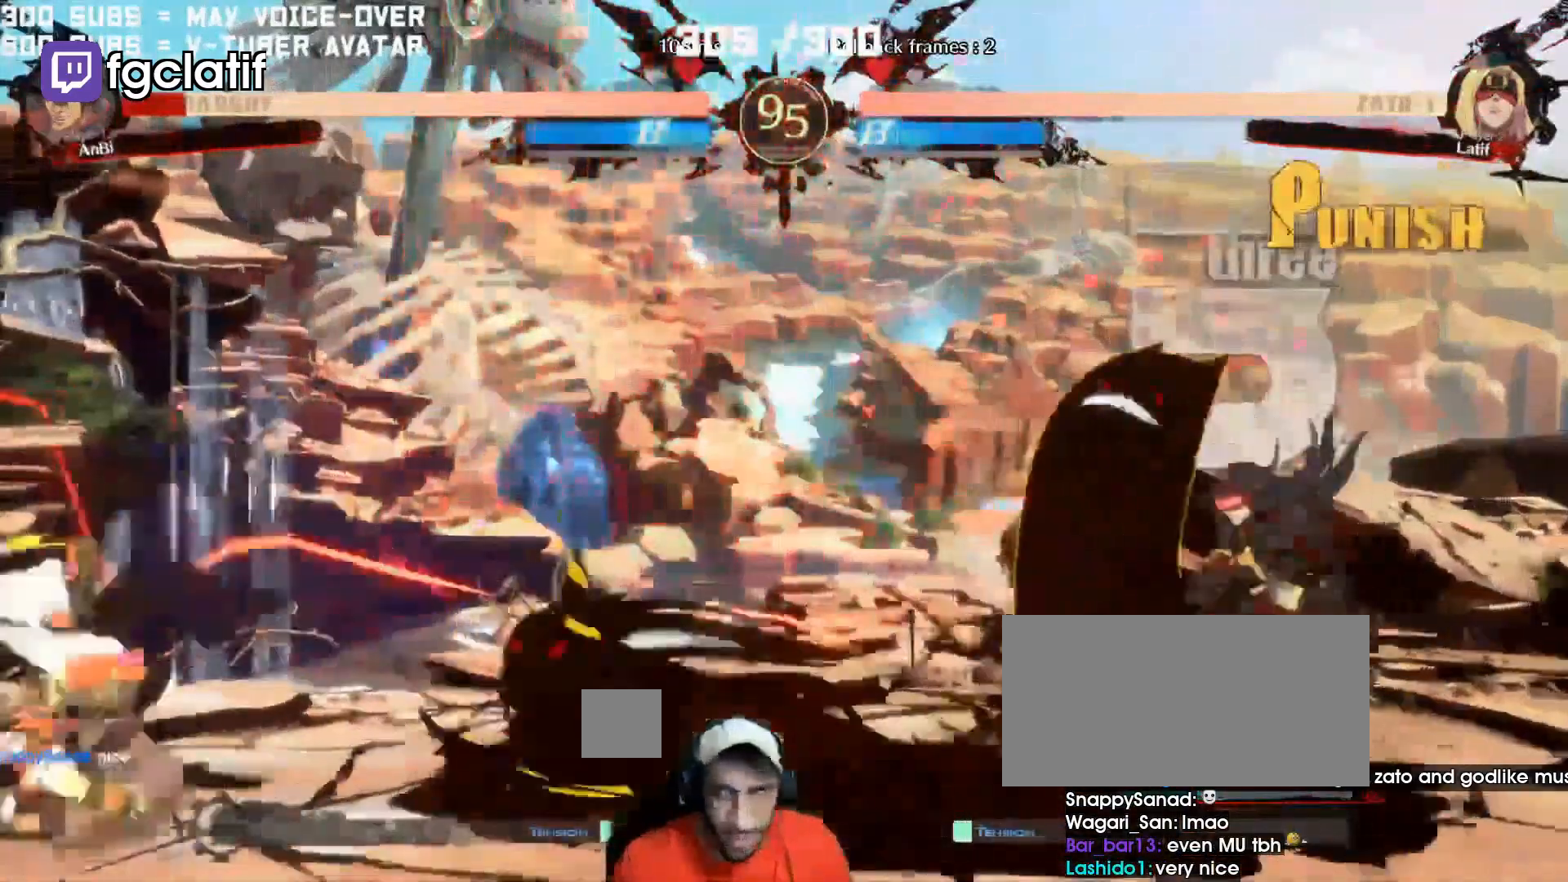
{"dt_ms": 500, "buttons": [], "left_stick": "center", "events": [[200, "CROSS", "up"], [300, "R1", "up"]]}
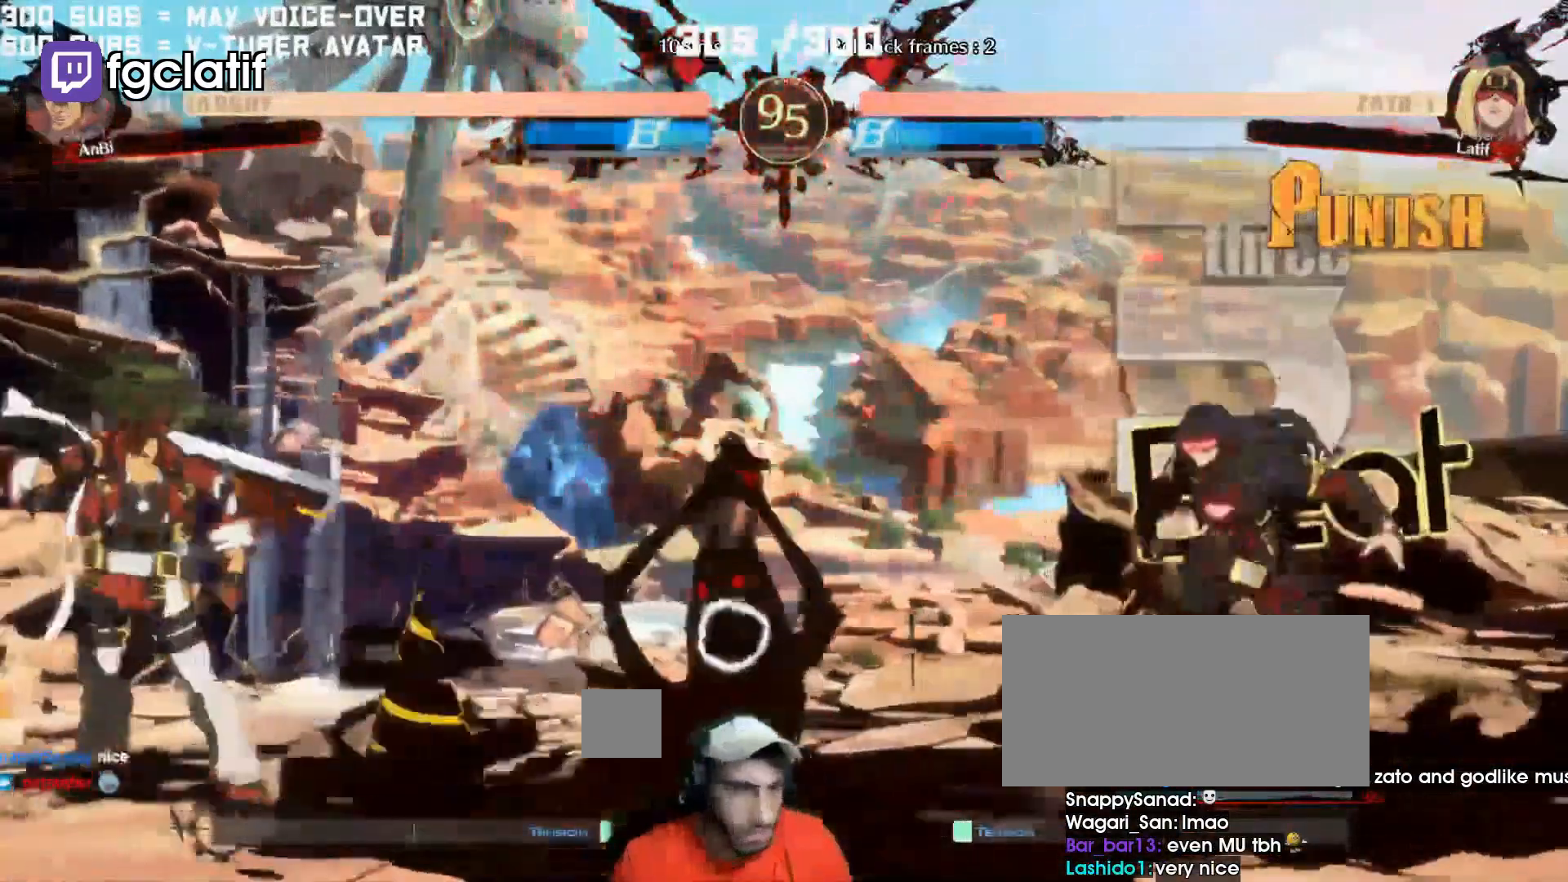
{"dt_ms": 500, "buttons": [], "left_stick": "center", "events": []}
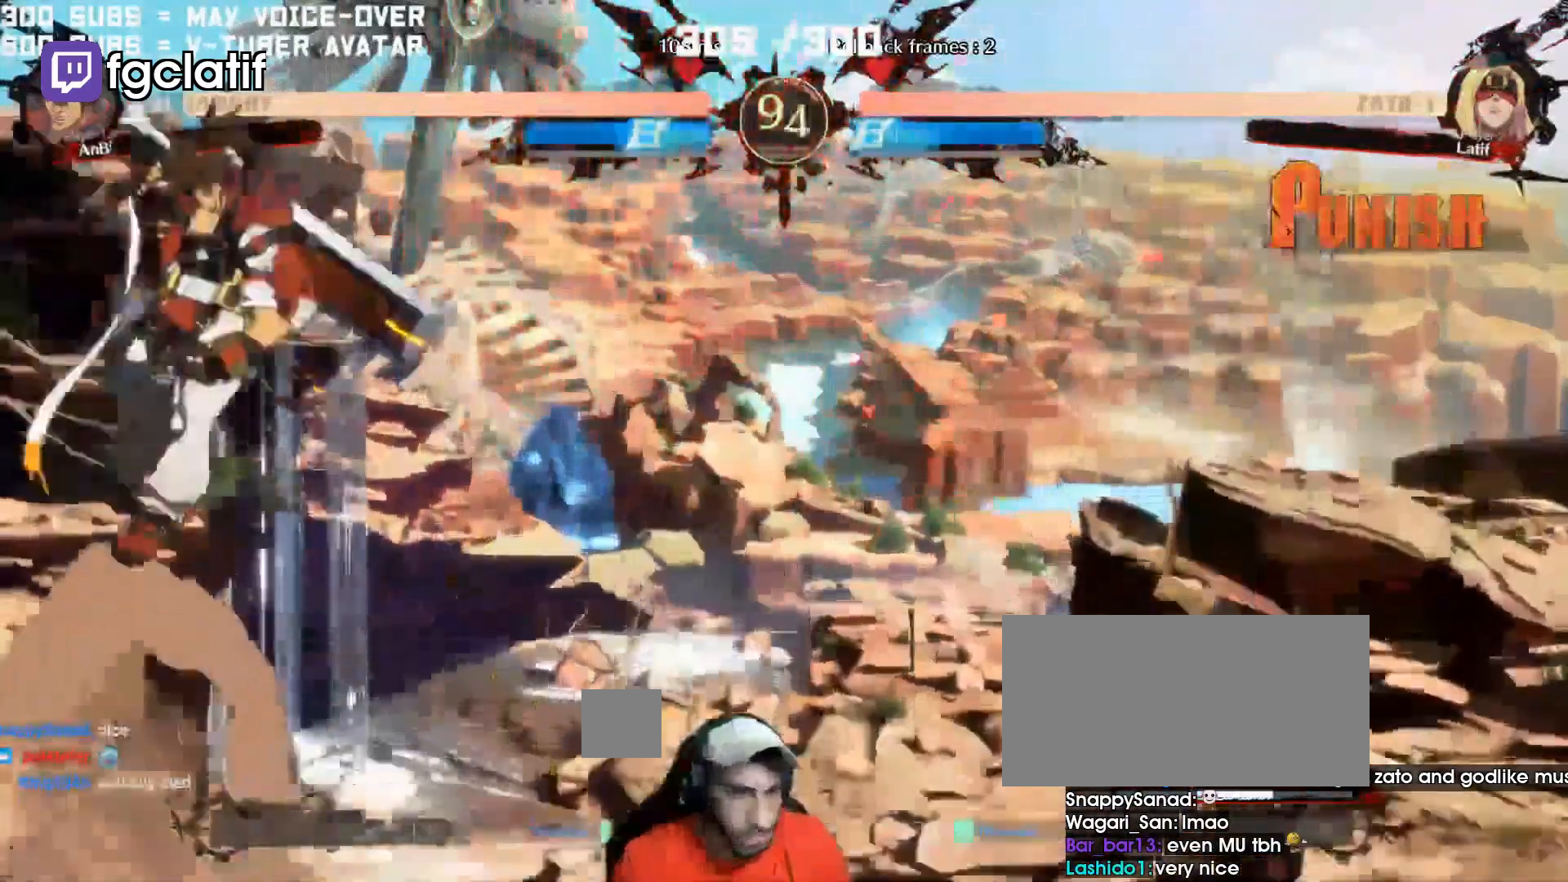
{"dt_ms": 500, "buttons": ["SQUARE"], "left_stick": "center", "events": [[100, "left_stick", "down"], [167, "left_stick", "center"], [233, "SQUARE", "down"], [333, "R1", "down"], [433, "R1", "up"]]}
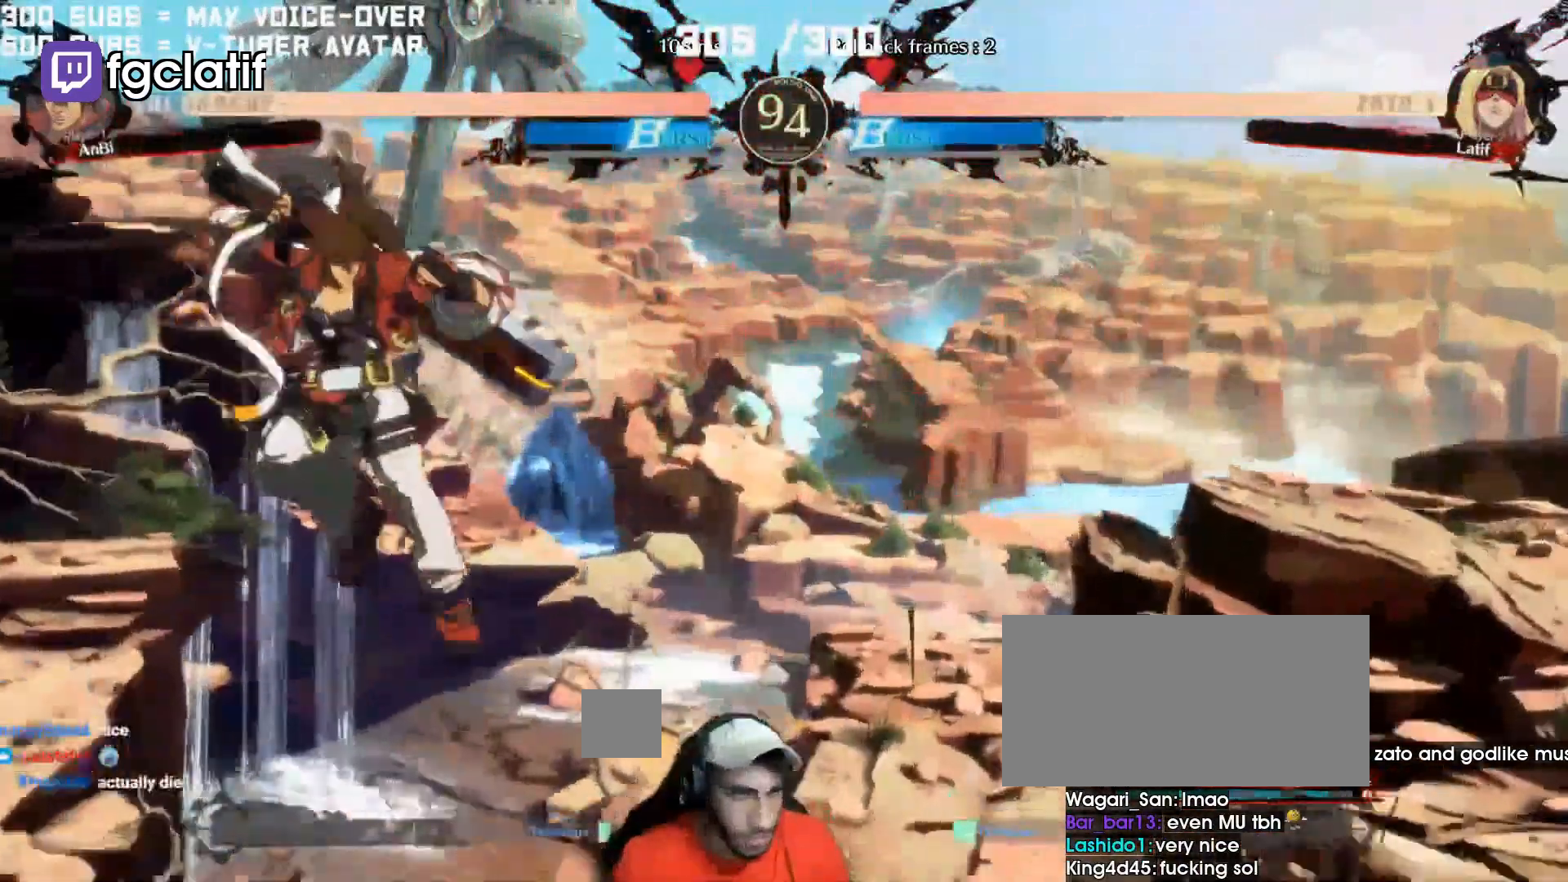
{"dt_ms": 500, "buttons": ["TRIANGLE"], "left_stick": "center", "events": [[167, "SQUARE", "up"], [333, "TRIANGLE", "down"]]}
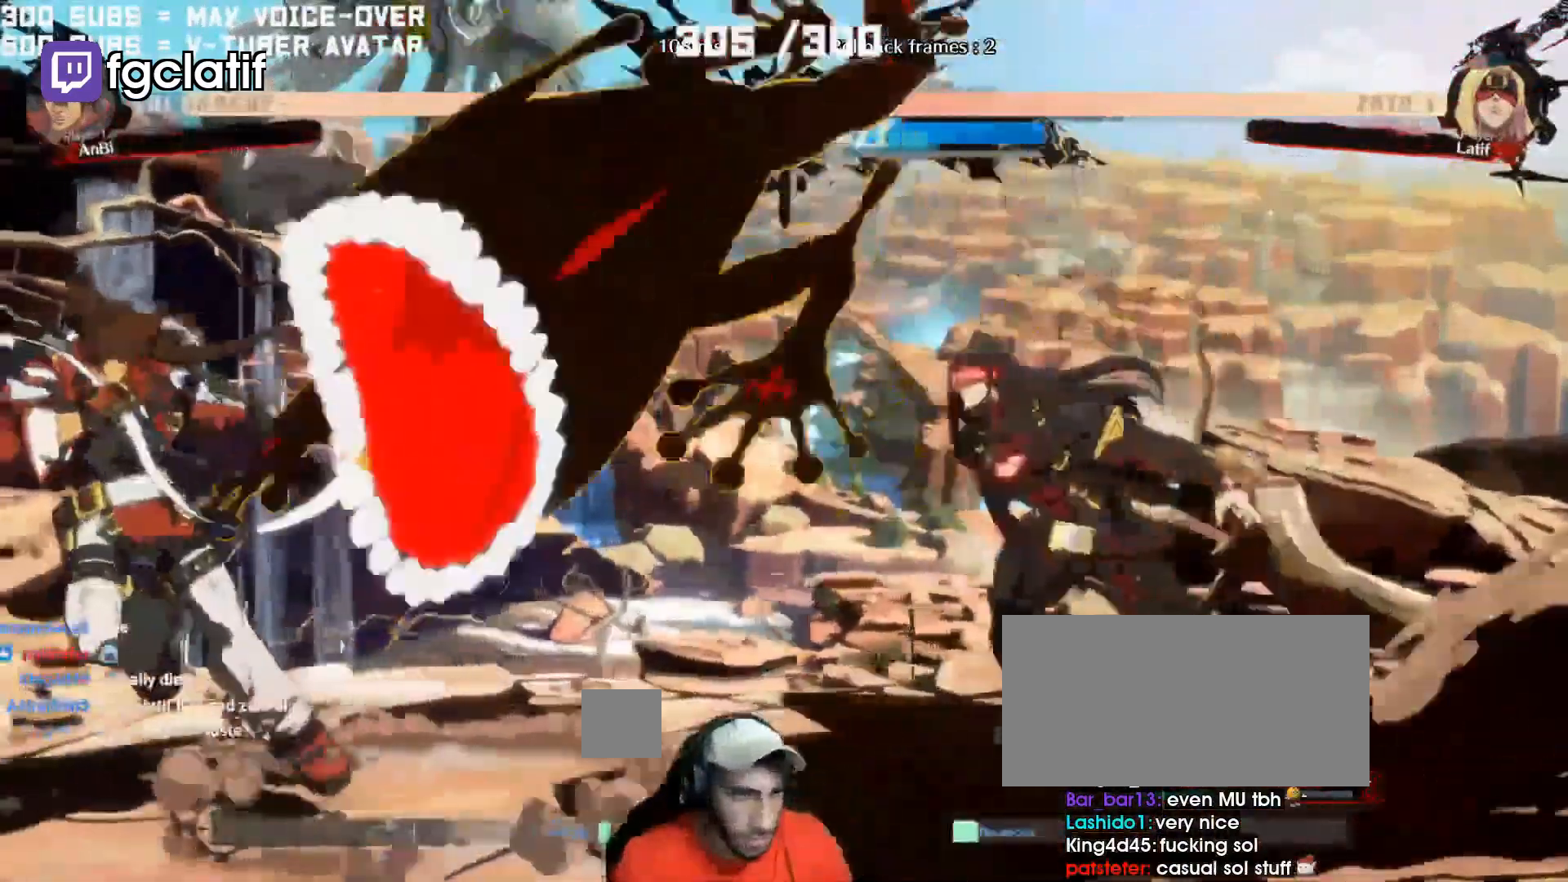
{"dt_ms": 500, "buttons": ["R1"], "left_stick": "center", "events": [[333, "TRIANGLE", "up"], [433, "R1", "down"]]}
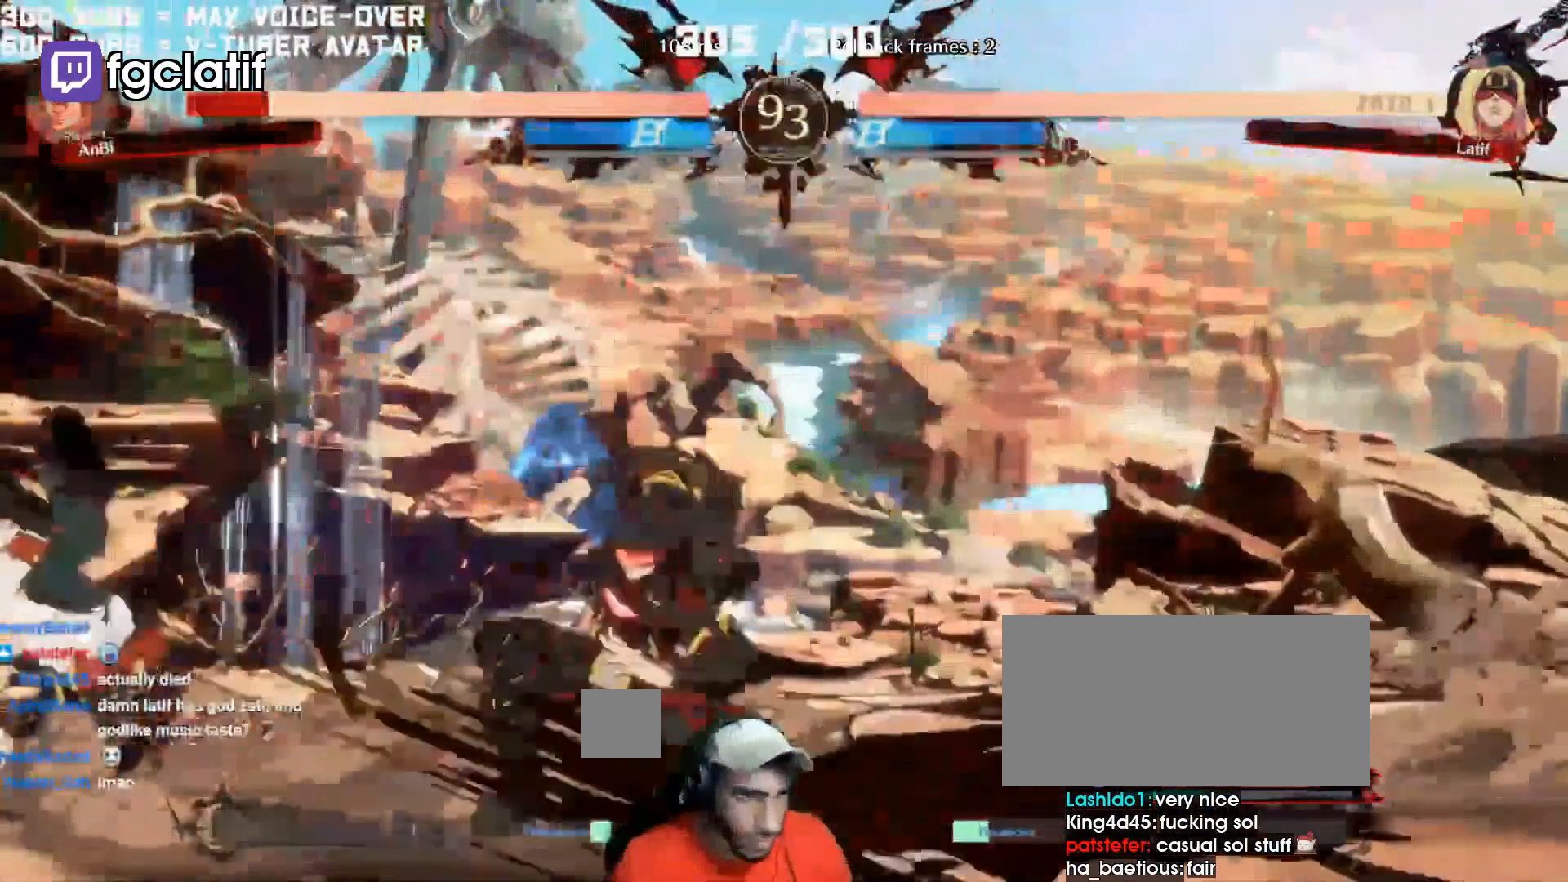
{"dt_ms": 500, "buttons": ["SQUARE", "R1"], "left_stick": "center", "events": [[400, "SQUARE", "down"]]}